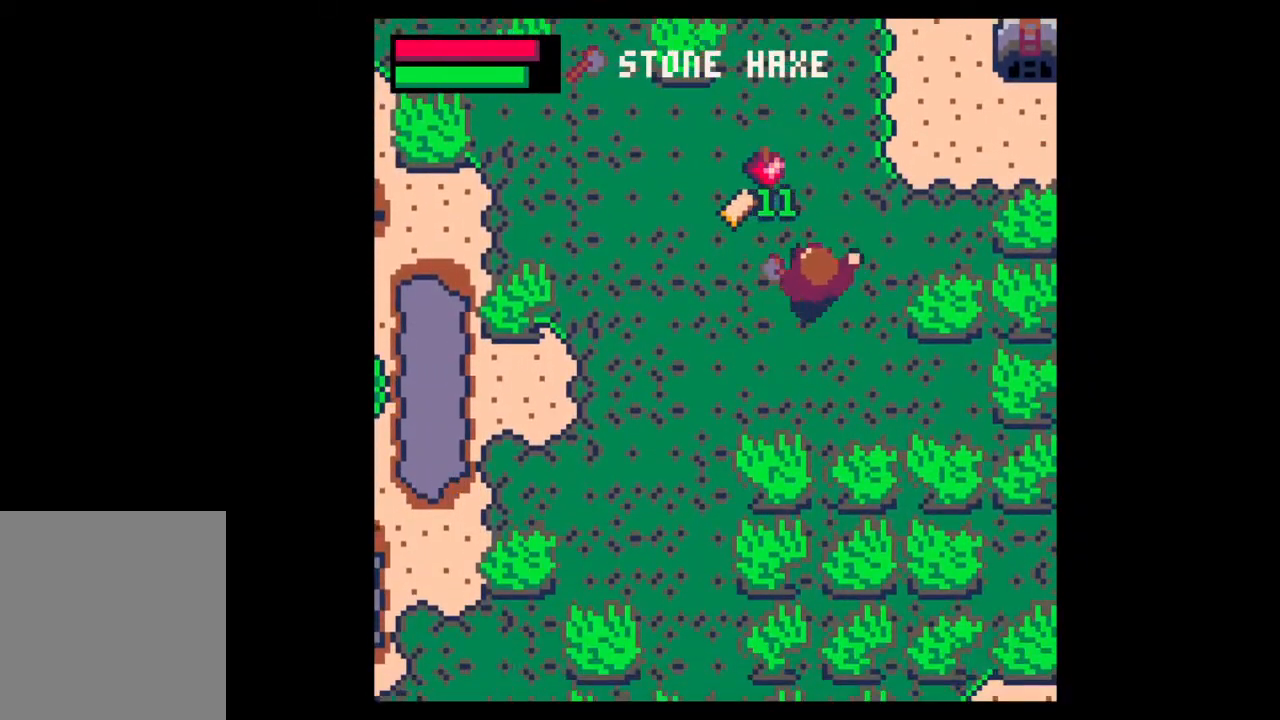
Gameplay with keyboard and mouse; each line is a JSON object with the keys and mouse buttons held at the frame after it. "events" lists presses ("down") and releases ("up") of ".", "/", "0", "1", "2", "3", "4", "5", "6", "7", "8", "9", "a", "alt_l", "alt_r", "b", "backslash", "backspace", "c", "caps_lock", "comma", "ctrl_l", "ctrl_r", "d", "down", "e", "equals", "escape", "f", "f1", "f10", "f11", "f12", "f2", "f3", "f4", "f5", "f6", "f7", "f8", "f9", "g", "h", "i", "j", "k", "l", "lbracket", "left", "m", "minus", "n", "o", "p", "q", "quote", "r", "rbracket", "return", "right", "s", "semicolon", "shift_l", "shift_r", "space", "super", "t", "tab", "tilde", "u", "up", "v", "w", "x", "y", "z", "mouse_left", "mouse_wheel", "mouse_right", "mouse_mb4" and "mouse_mb5" between this image and that frame as [ms after this image, input, new state], when the widget could be followed in between. "mouse_left", "mouse_wheel", "mouse_right", "mouse_mb4", "mouse_mb5" = the "left", "wheel", "right", "mb4", "mb5" buttons of the "mouse" list. No other keys are recorded. "wheel" means that the mouse wheel is clicked or scrolled. Not read: mouse_move.
{"keys": ["right", "up"], "mouse": [], "events": [[233, "left", "up"], [300, "left", "down"], [433, "left", "up"], [500, "right", "down"]]}
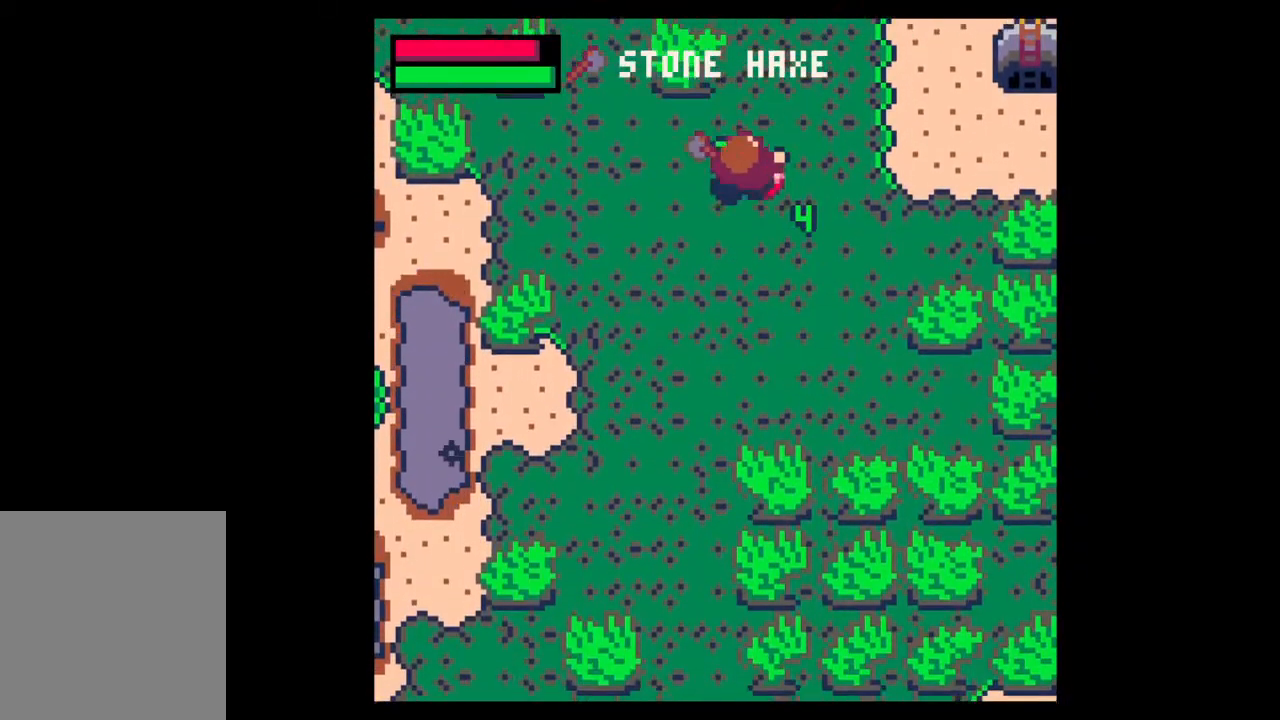
{"keys": ["up", "z"], "mouse": [], "events": [[100, "left", "down"], [100, "right", "up"], [400, "z", "down"], [433, "left", "up"]]}
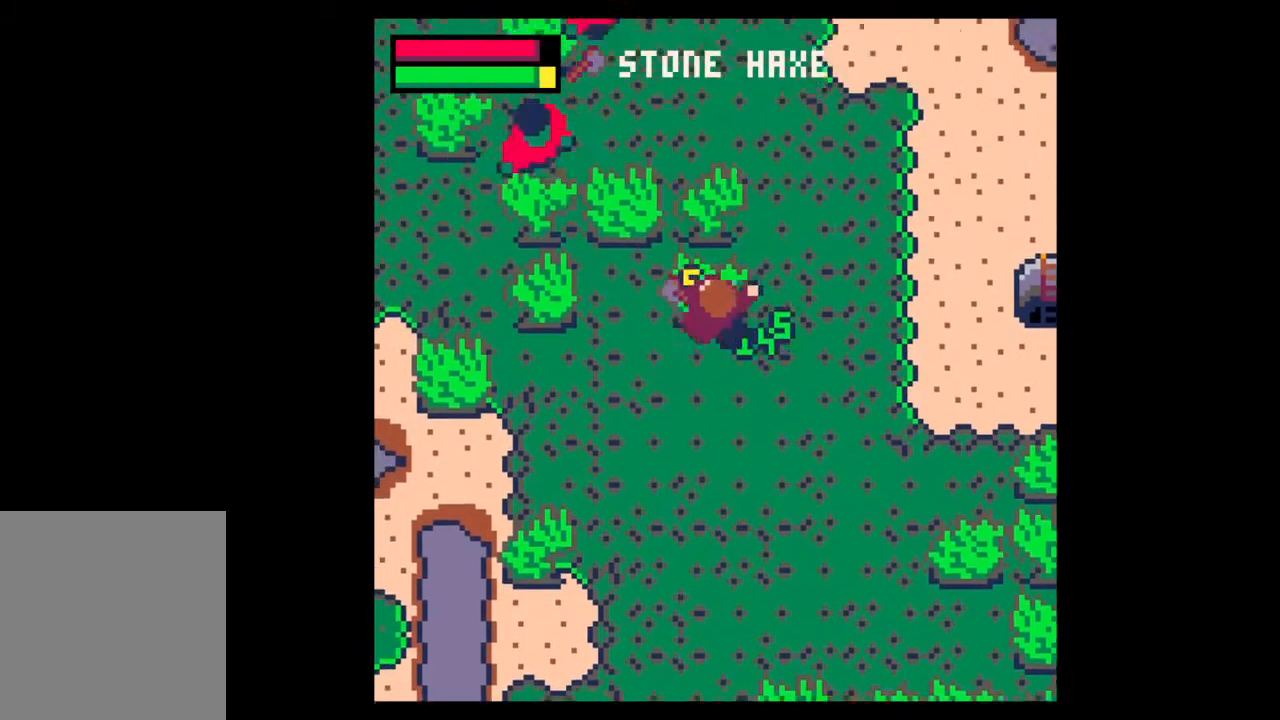
{"keys": ["up", "z"], "mouse": [], "events": []}
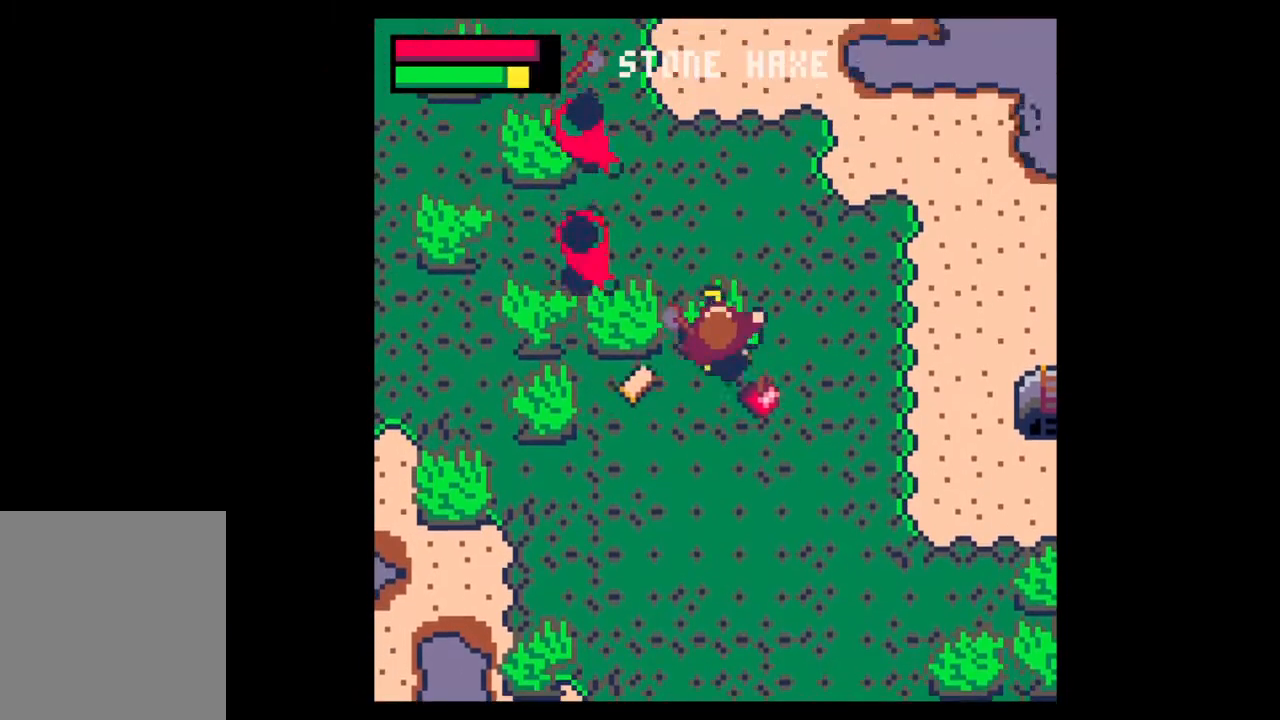
{"keys": ["down", "right"], "mouse": [], "events": [[333, "right", "down"], [400, "up", "up"], [400, "z", "up"], [500, "down", "down"]]}
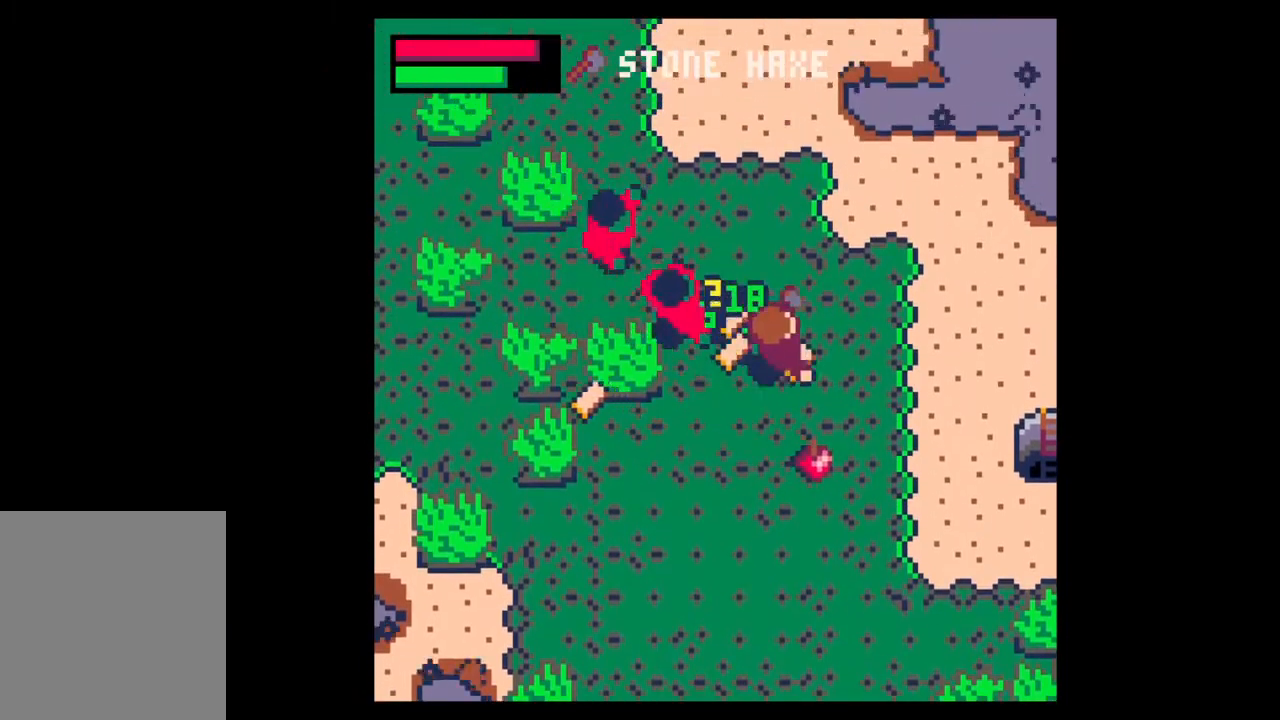
{"keys": ["x"], "mouse": [], "events": [[433, "right", "up"], [433, "x", "down"], [467, "down", "up"]]}
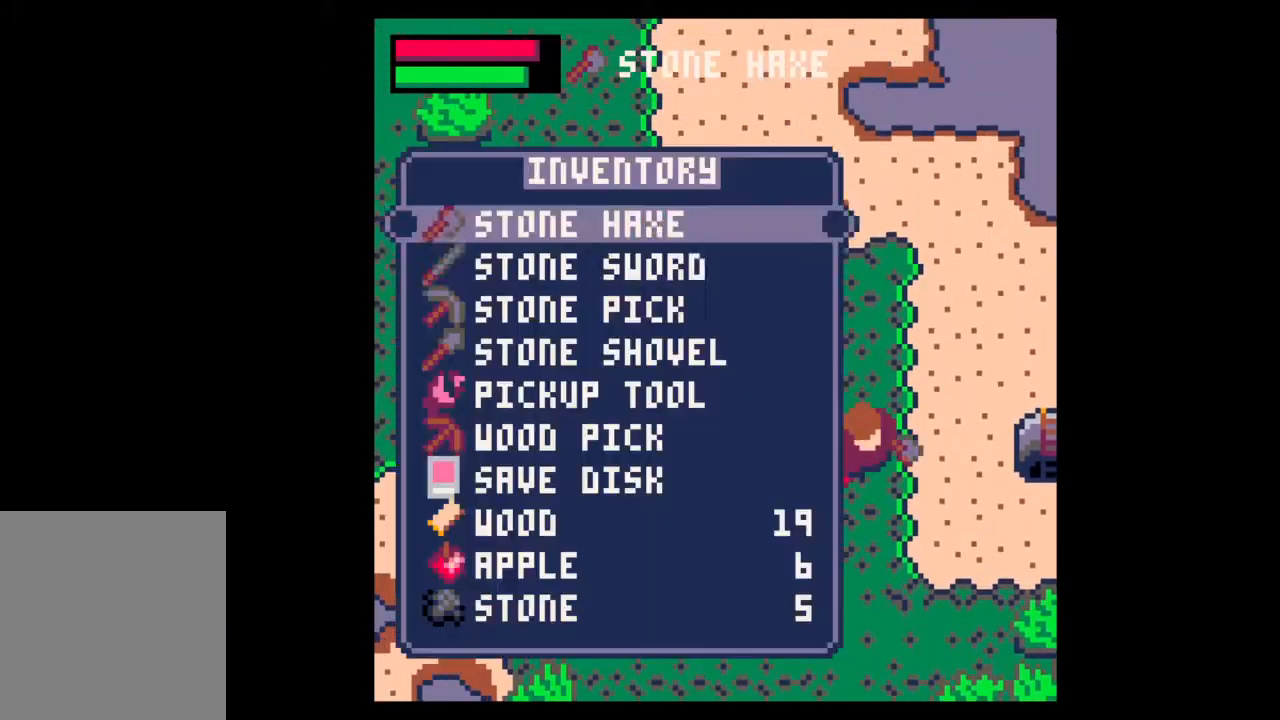
{"keys": [], "mouse": [], "events": [[33, "x", "up"], [67, "down", "down"], [133, "down", "up"], [200, "down", "down"], [267, "down", "up"]]}
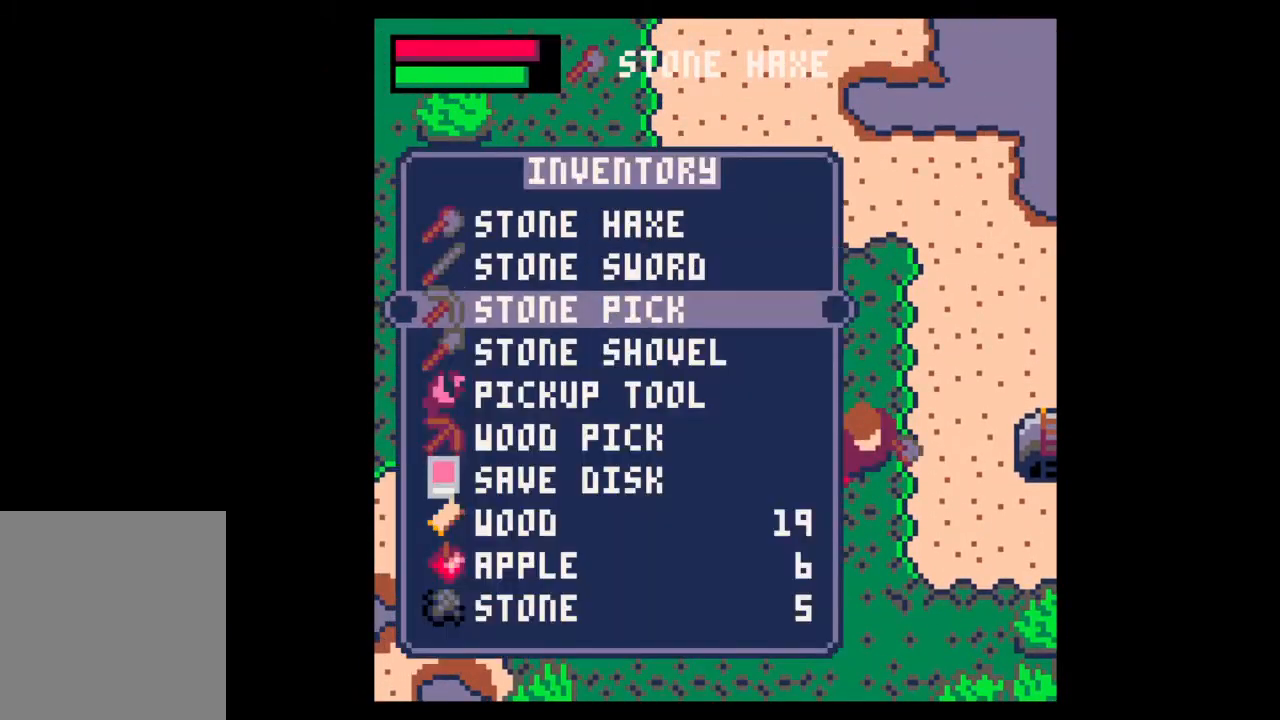
{"keys": ["z"], "mouse": [], "events": [[33, "up", "down"], [100, "up", "up"], [100, "z", "down"], [233, "left", "down"], [233, "up", "down"], [233, "z", "up"], [400, "left", "up"], [400, "up", "up"], [400, "z", "down"]]}
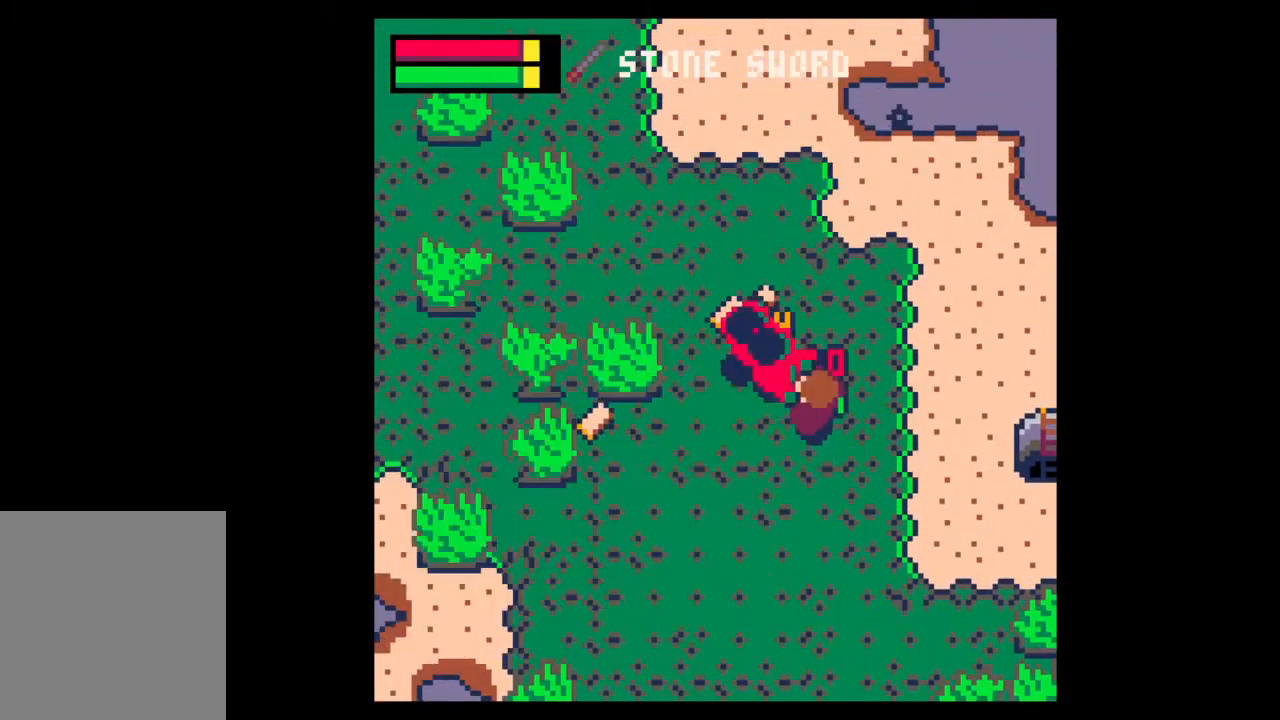
{"keys": ["z"], "mouse": [], "events": [[100, "left", "down"], [100, "up", "down"], [200, "left", "up"], [200, "up", "up"], [300, "left", "down"], [300, "up", "down"], [333, "left", "up"], [333, "up", "up"], [433, "left", "down"], [433, "up", "down"], [467, "up", "up"], [500, "left", "up"]]}
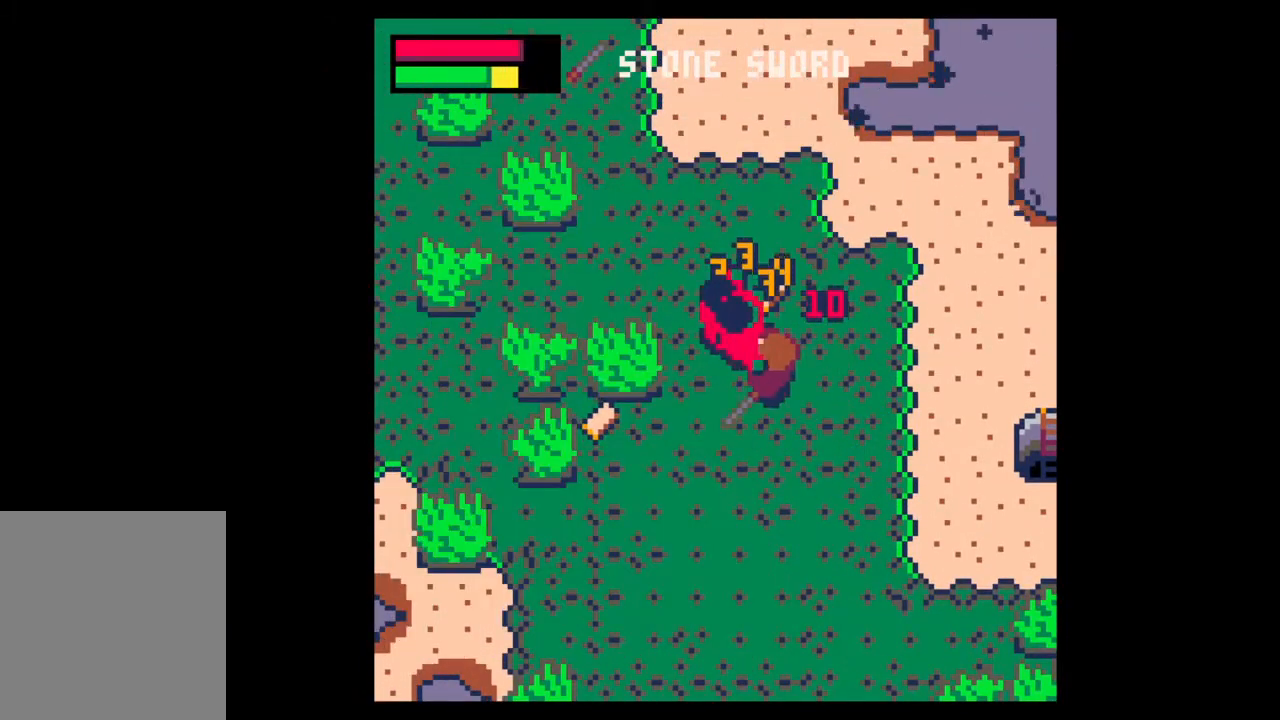
{"keys": ["left", "z"], "mouse": [], "events": [[67, "left", "down"], [67, "up", "down"], [133, "left", "up"], [133, "up", "up"], [233, "left", "down"], [267, "left", "up"], [333, "left", "down"], [333, "up", "down"], [367, "up", "up"], [400, "left", "up"], [467, "left", "down"], [467, "up", "down"], [500, "up", "up"]]}
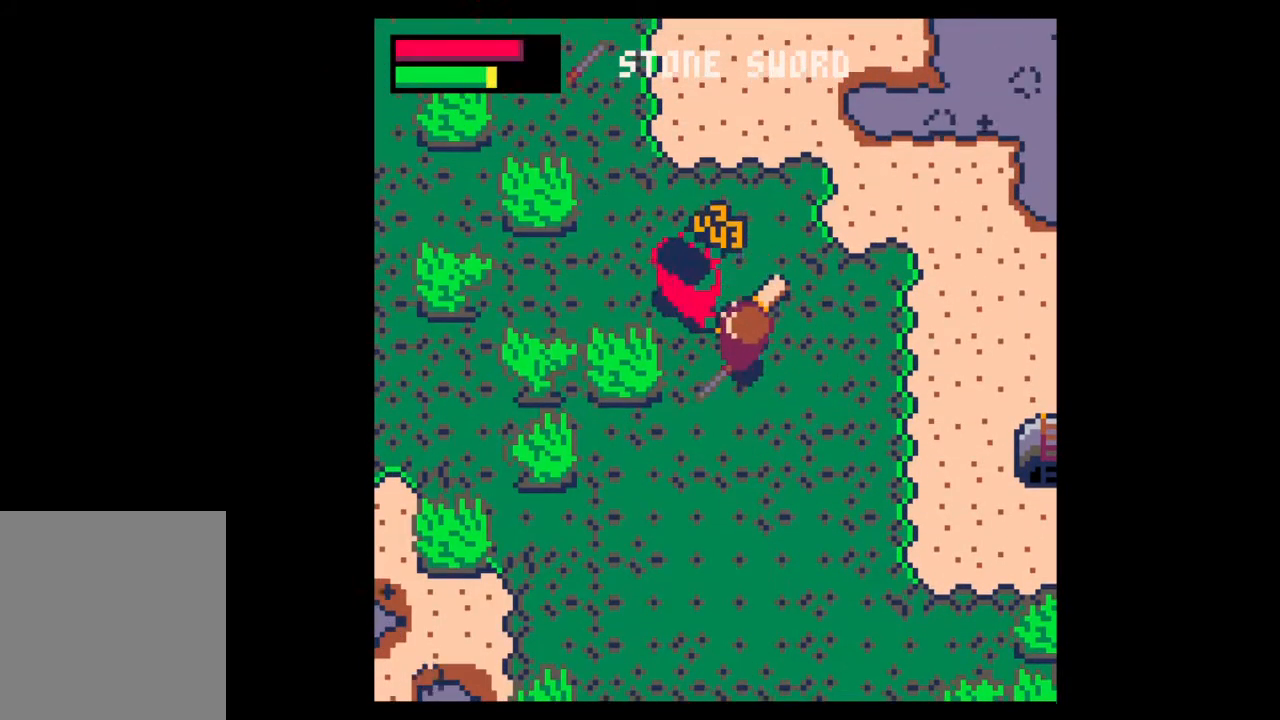
{"keys": ["left", "up", "z"], "mouse": [], "events": [[33, "left", "up"], [100, "left", "down"], [100, "up", "down"], [133, "left", "up"], [133, "up", "up"], [200, "left", "down"], [200, "up", "down"], [267, "left", "up"], [267, "up", "up"], [333, "left", "down"], [333, "up", "down"], [400, "up", "up"], [433, "left", "up"], [467, "left", "down"], [467, "up", "down"]]}
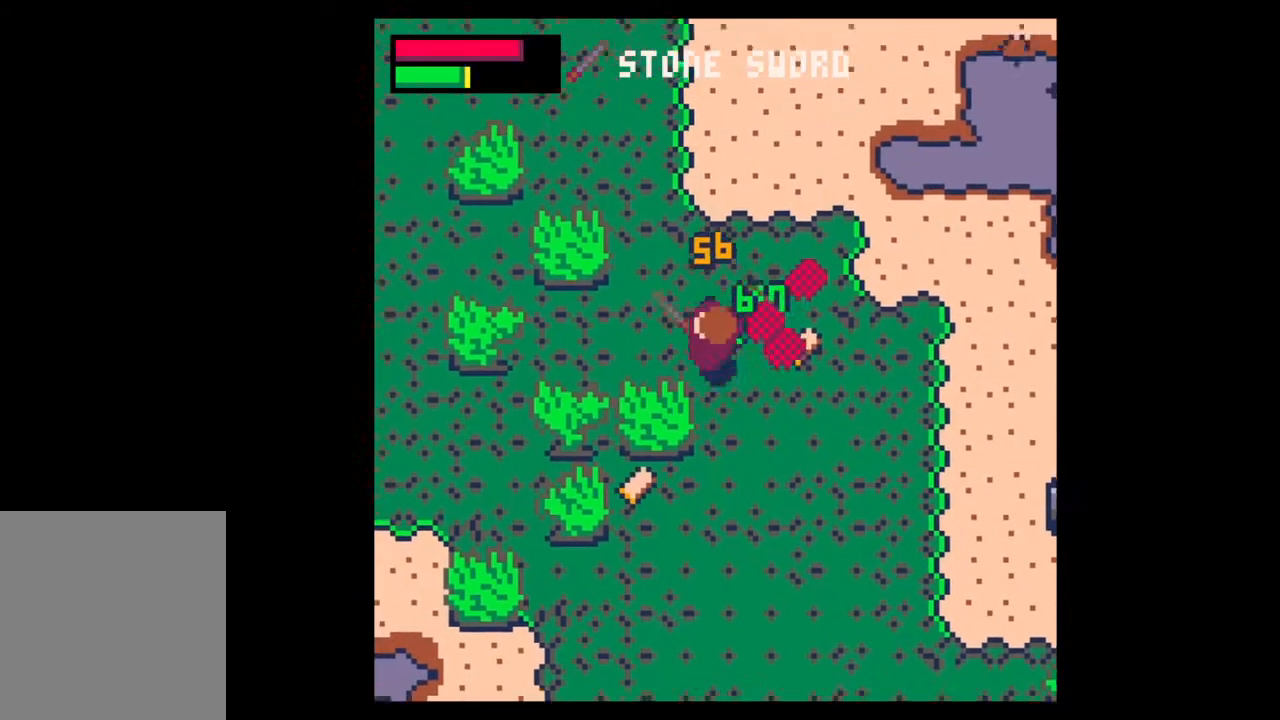
{"keys": ["down", "right"], "mouse": [], "events": [[33, "left", "up"], [100, "up", "up"], [100, "z", "up"], [133, "right", "down"], [367, "down", "down"]]}
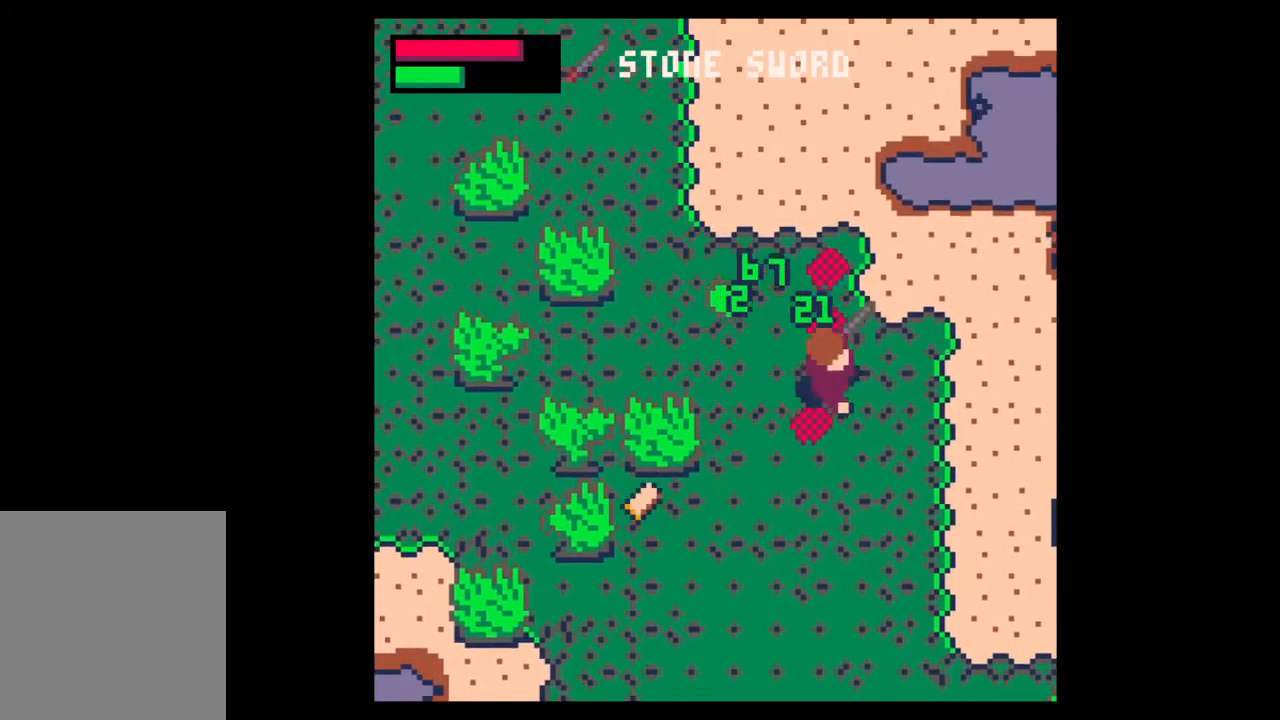
{"keys": ["left", "up"], "mouse": [], "events": [[67, "down", "up"], [67, "left", "down"], [67, "right", "up"], [200, "up", "down"], [233, "left", "up"], [267, "left", "down"]]}
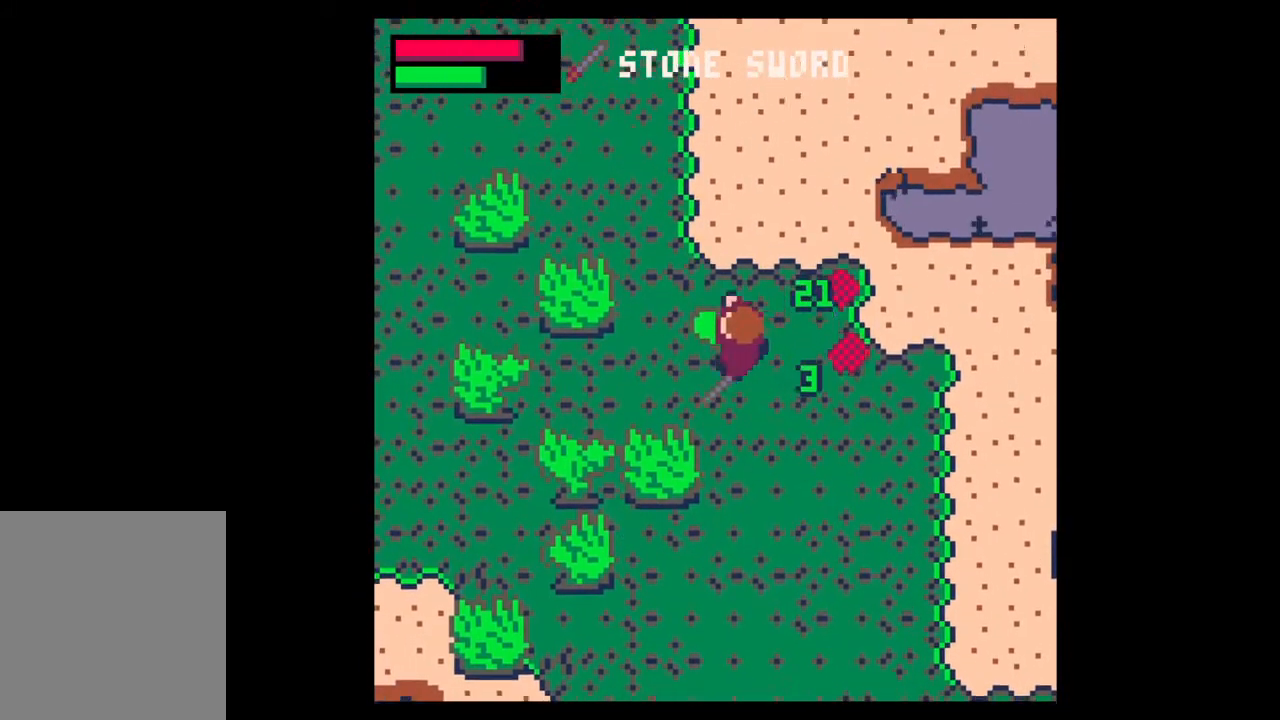
{"keys": ["z"], "mouse": [], "events": [[233, "up", "up"], [267, "x", "down"], [300, "left", "up"], [367, "x", "up"], [400, "down", "down"], [433, "down", "up"], [467, "z", "down"]]}
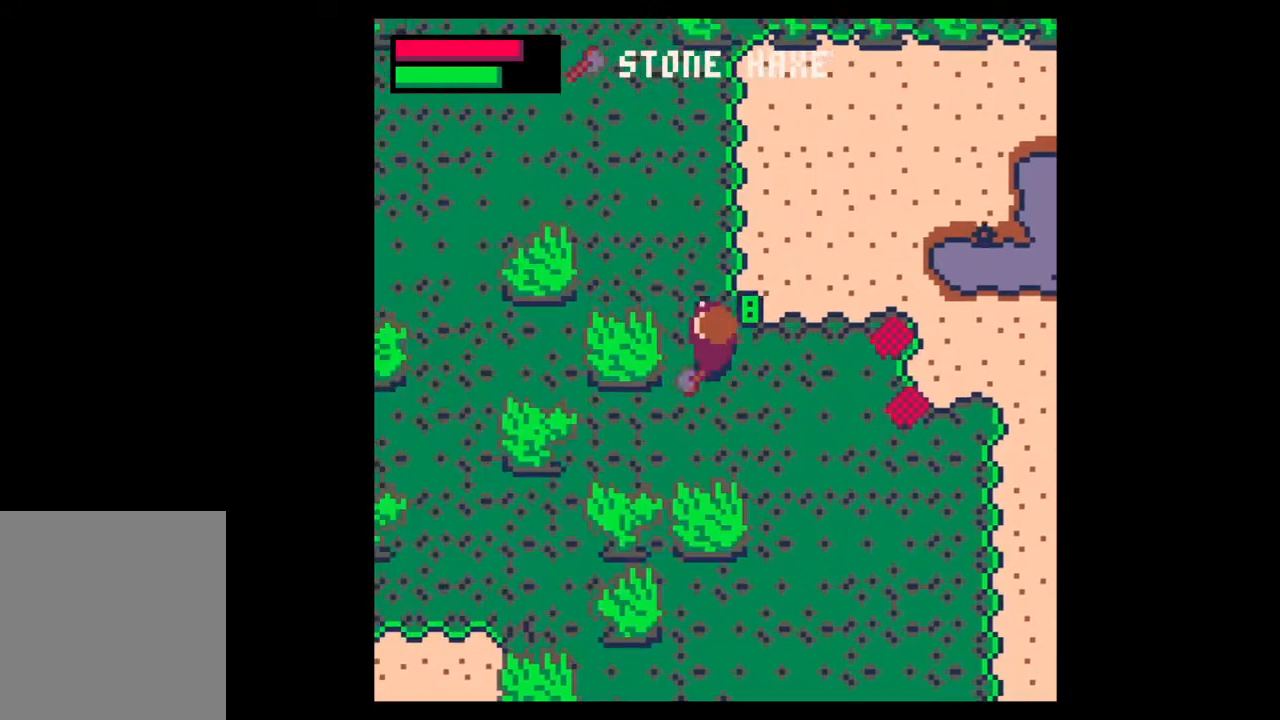
{"keys": ["down", "left", "z"], "mouse": [], "events": [[33, "z", "up"], [67, "up", "down"], [167, "left", "down"], [367, "up", "up"], [467, "down", "down"], [500, "z", "down"]]}
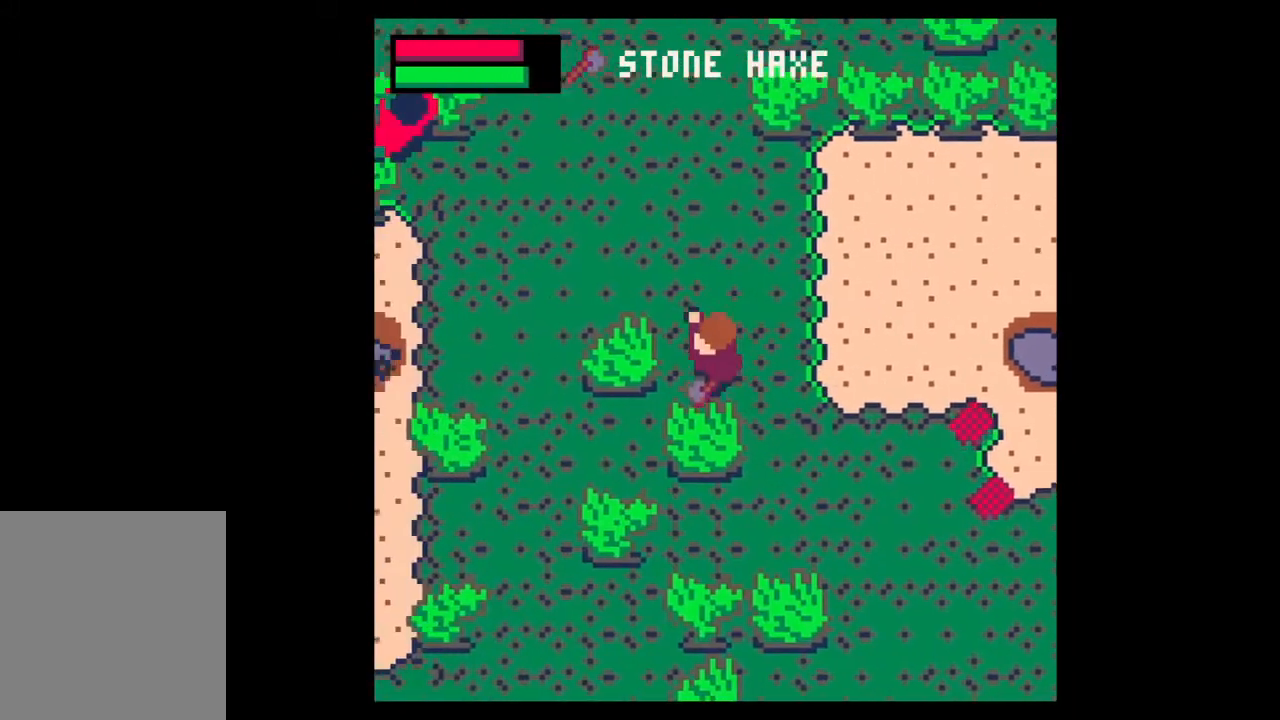
{"keys": ["down", "z"], "mouse": [], "events": [[100, "left", "up"]]}
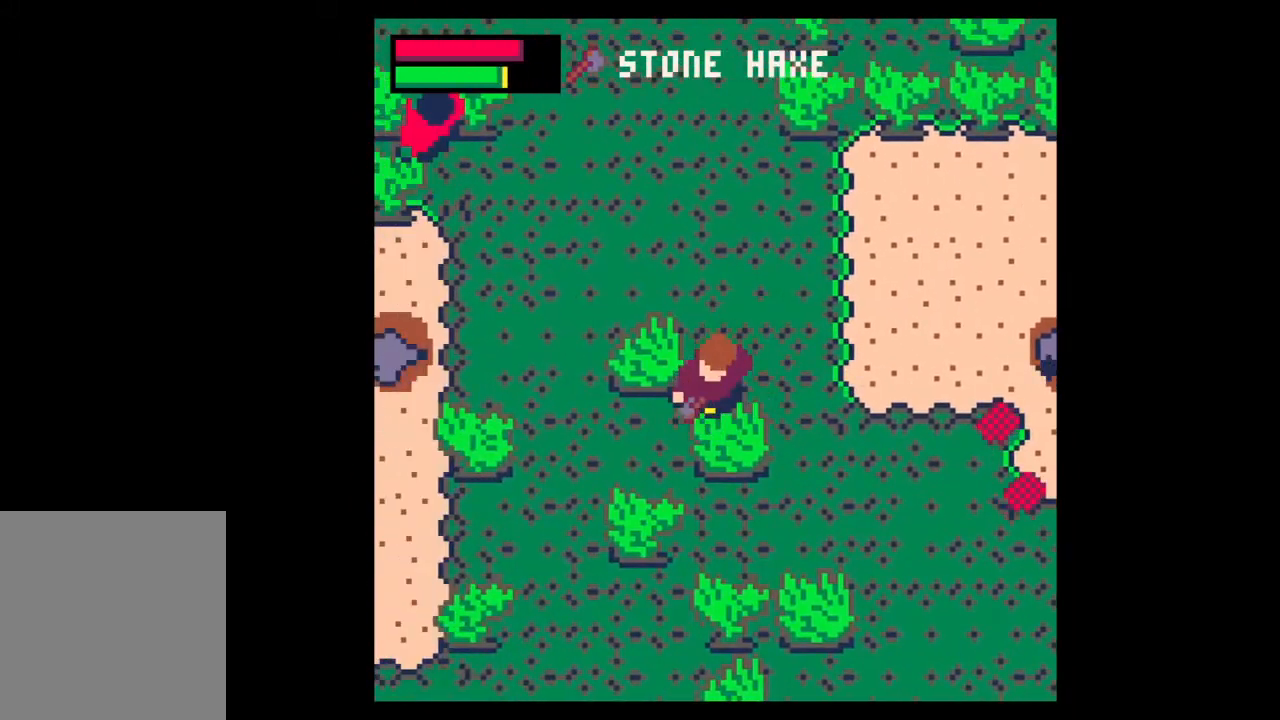
{"keys": ["right"], "mouse": [], "events": [[367, "right", "down"], [367, "z", "up"], [433, "down", "up"]]}
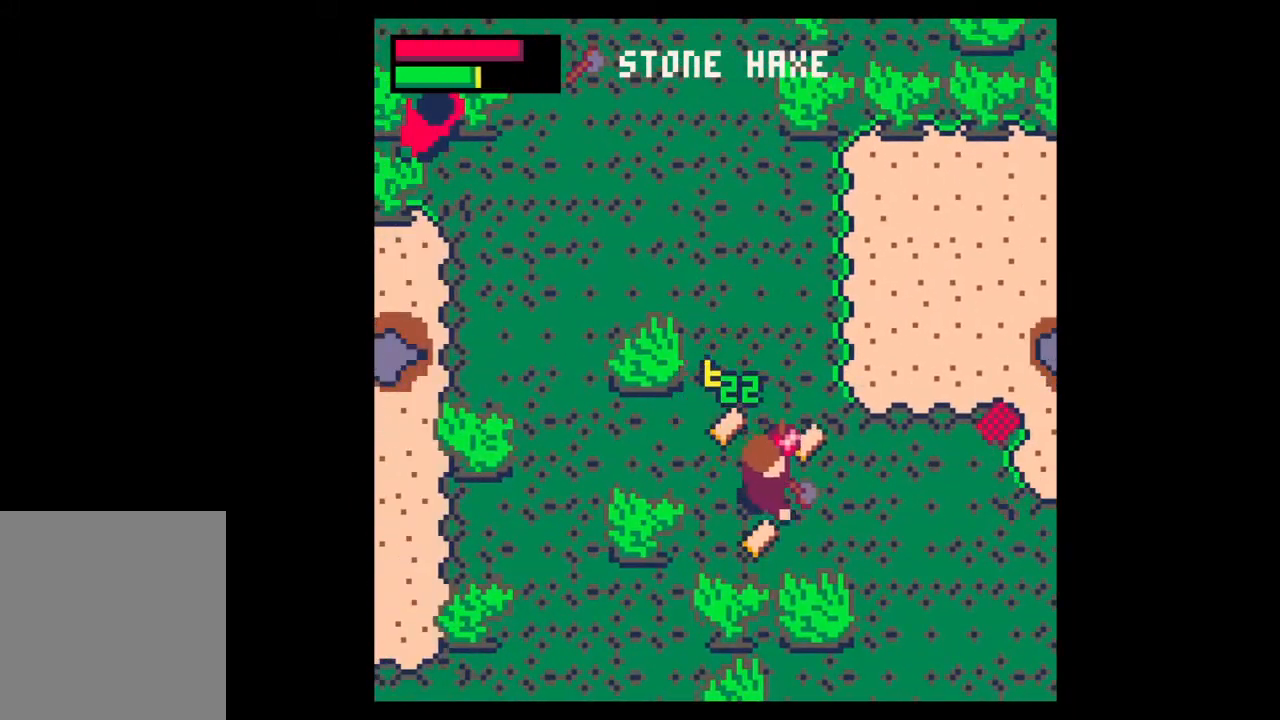
{"keys": ["left"], "mouse": [], "events": [[100, "up", "down"], [300, "left", "down"], [300, "right", "up"], [367, "up", "up"]]}
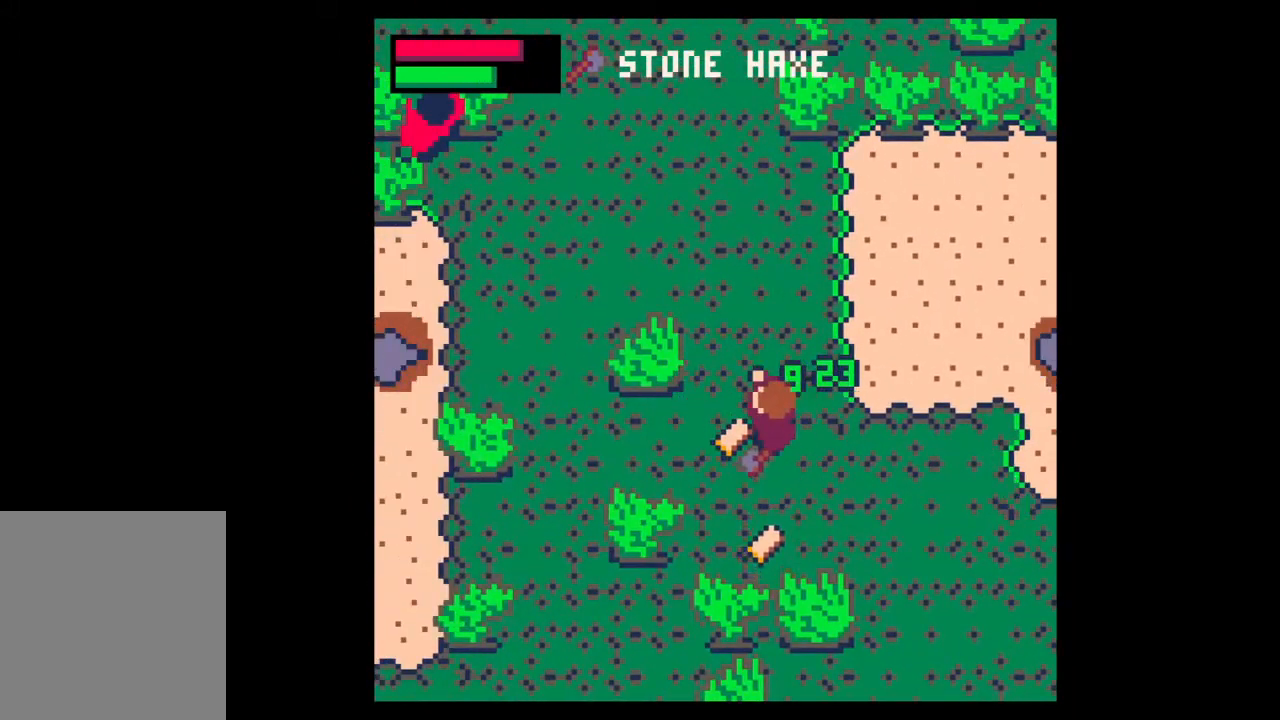
{"keys": ["down", "left"], "mouse": [], "events": [[133, "down", "down"], [167, "left", "up"], [233, "right", "down"], [367, "right", "up"], [467, "left", "down"]]}
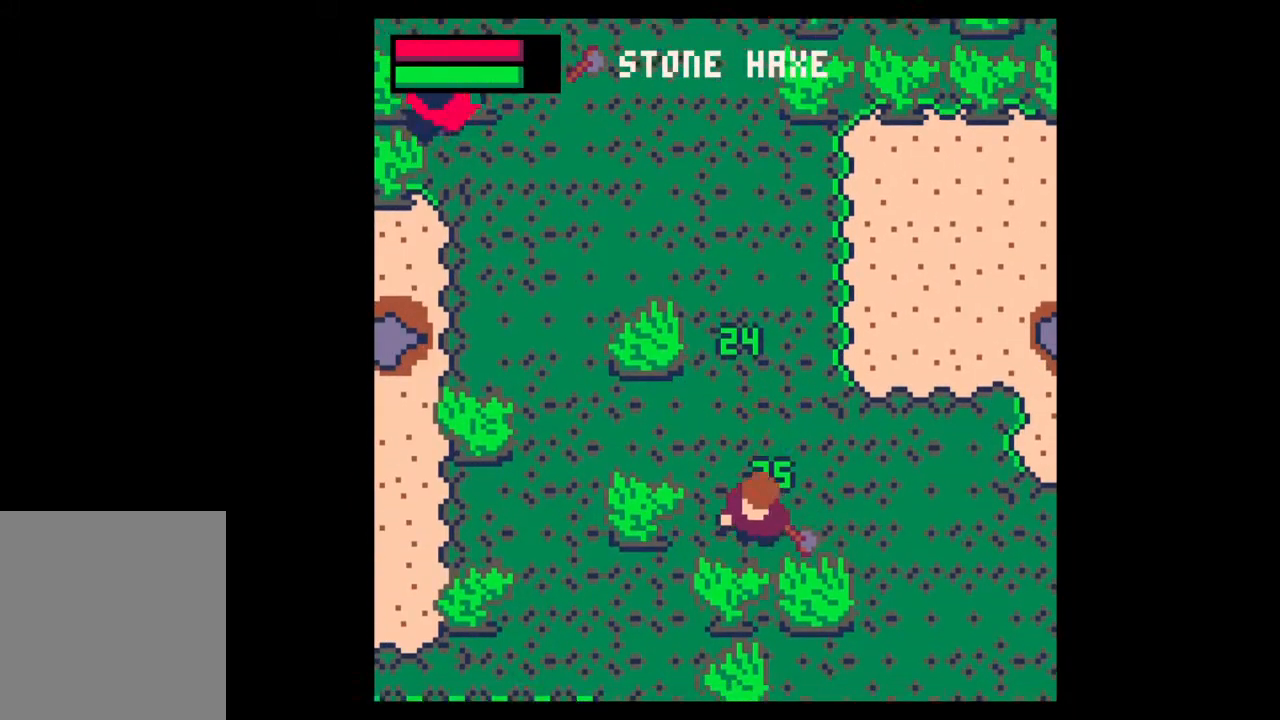
{"keys": ["down", "left", "z"], "mouse": [], "events": [[33, "z", "down"], [100, "left", "up"], [433, "left", "down"]]}
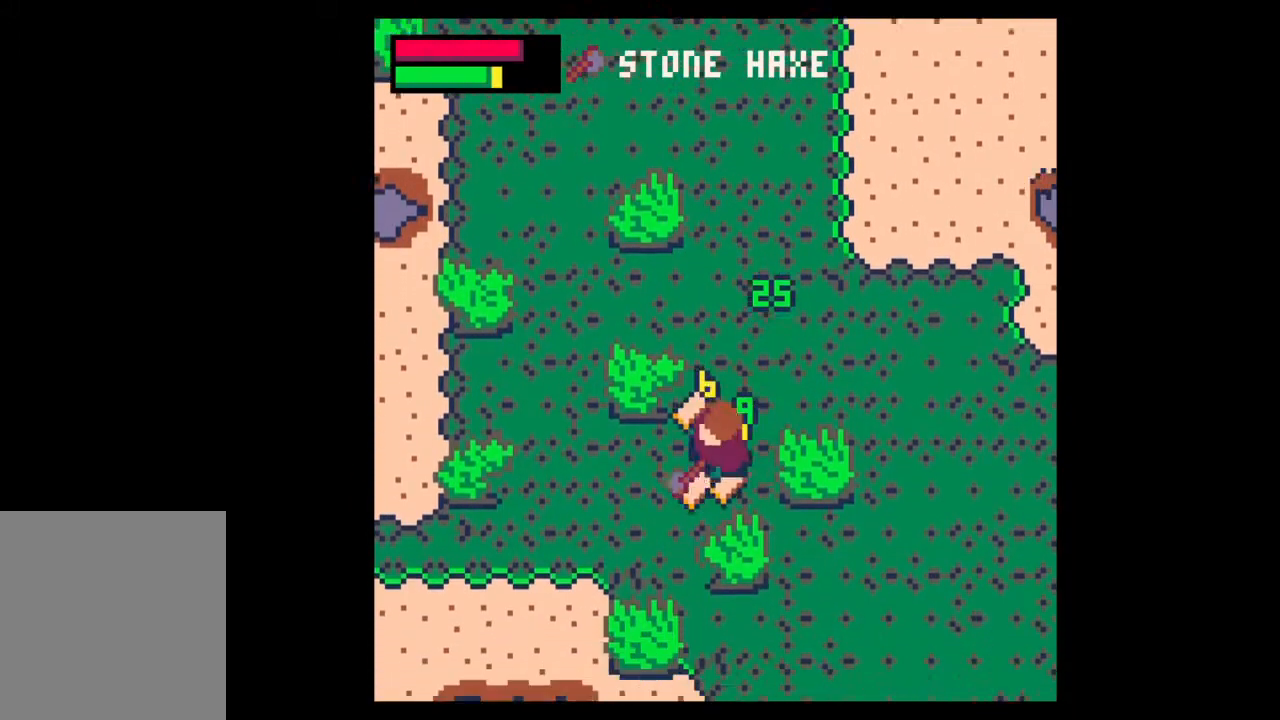
{"keys": ["down", "z"], "mouse": [], "events": [[33, "left", "up"]]}
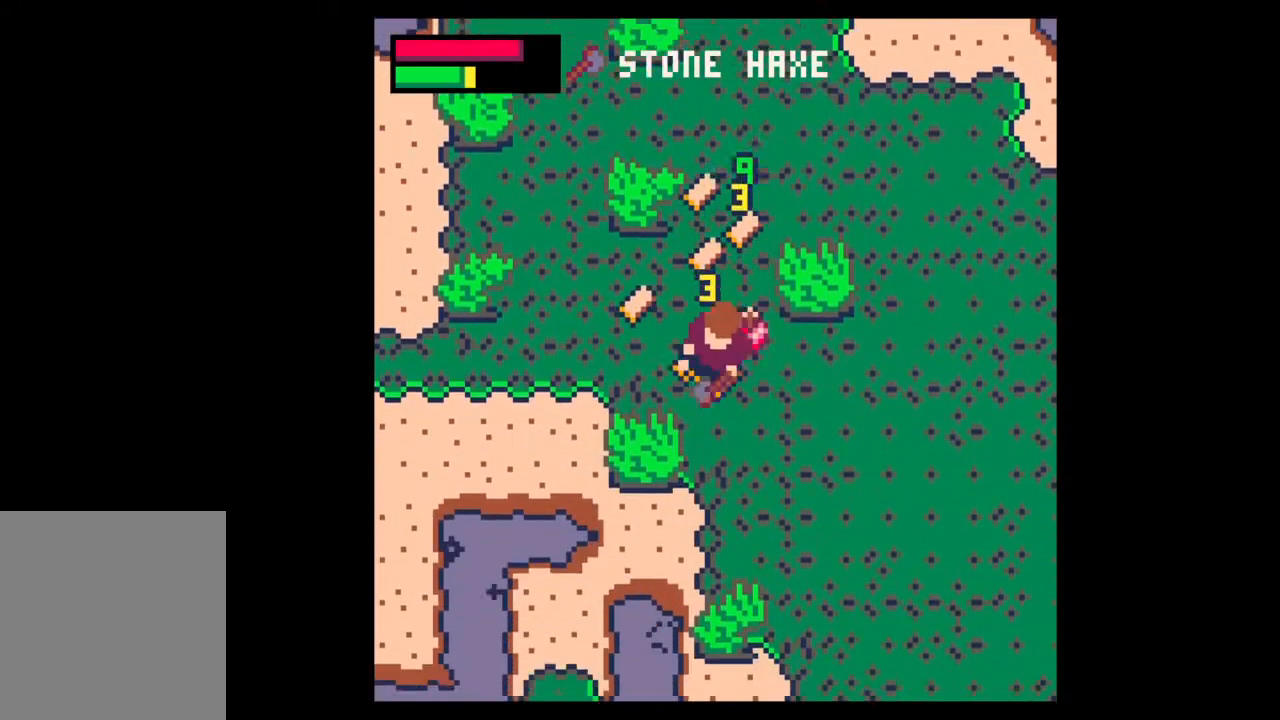
{"keys": ["left", "up"], "mouse": [], "events": [[167, "left", "down"], [200, "z", "up"], [233, "down", "up"], [300, "up", "down"]]}
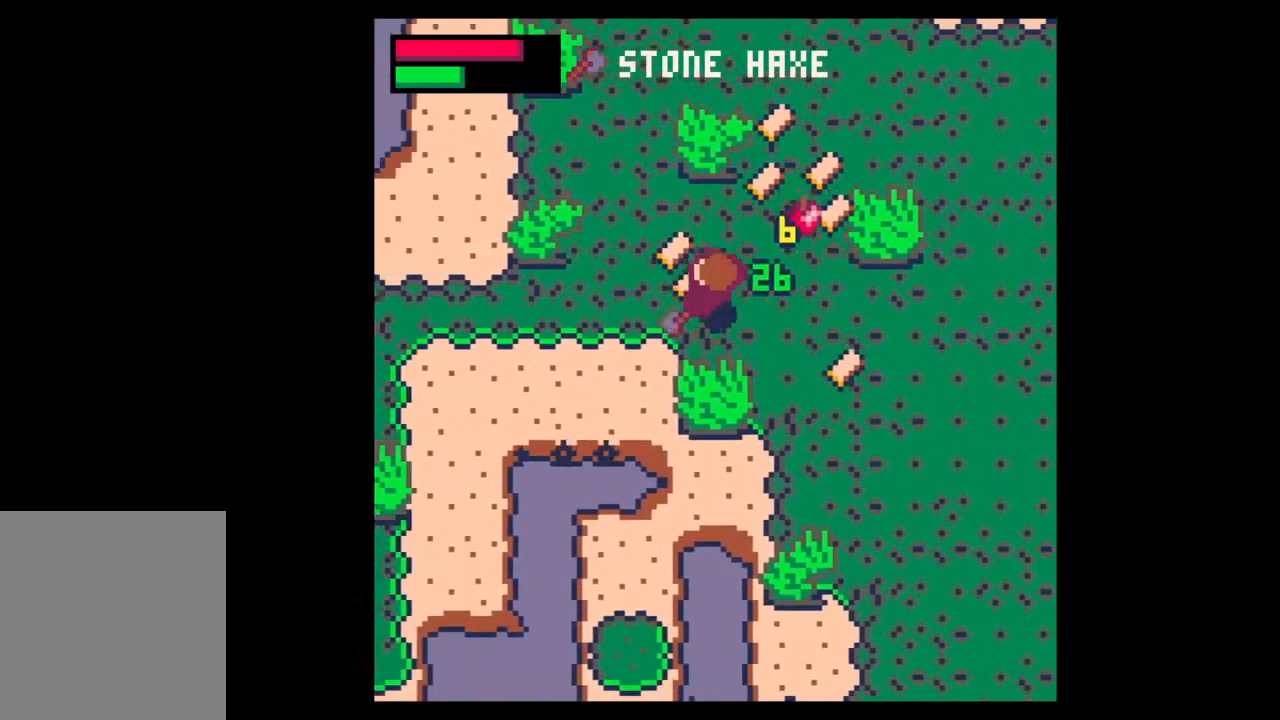
{"keys": ["right", "up"], "mouse": [], "events": [[233, "left", "up"], [267, "right", "down"], [367, "up", "up"], [500, "up", "down"]]}
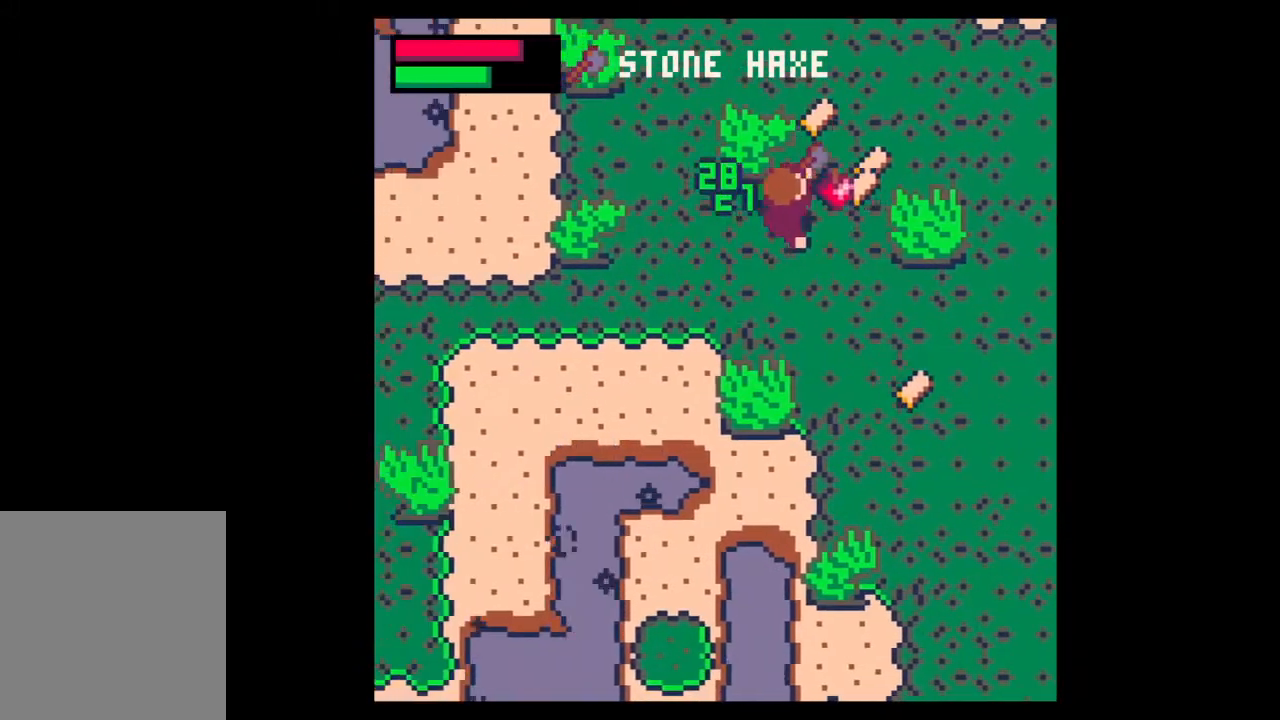
{"keys": ["left", "up"], "mouse": [], "events": [[333, "left", "down"], [367, "right", "up"]]}
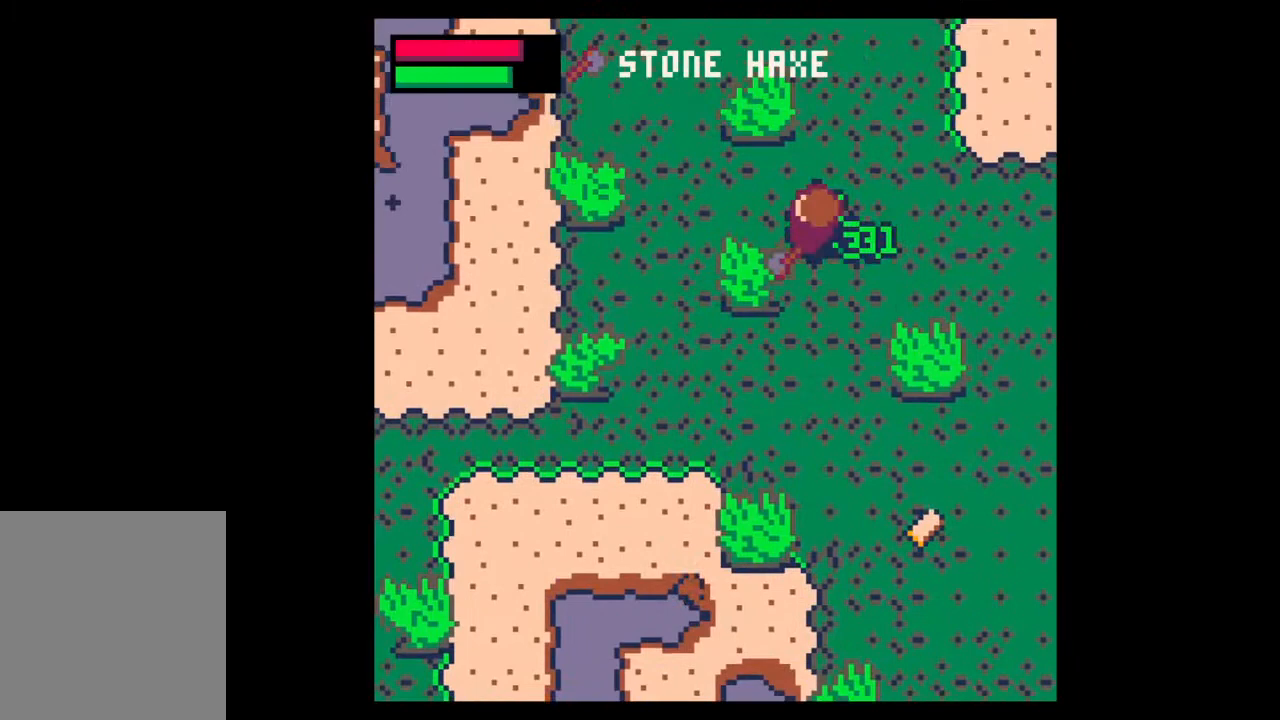
{"keys": ["left", "z"], "mouse": [], "events": [[33, "up", "up"], [100, "down", "down"], [100, "z", "down"], [333, "down", "up"]]}
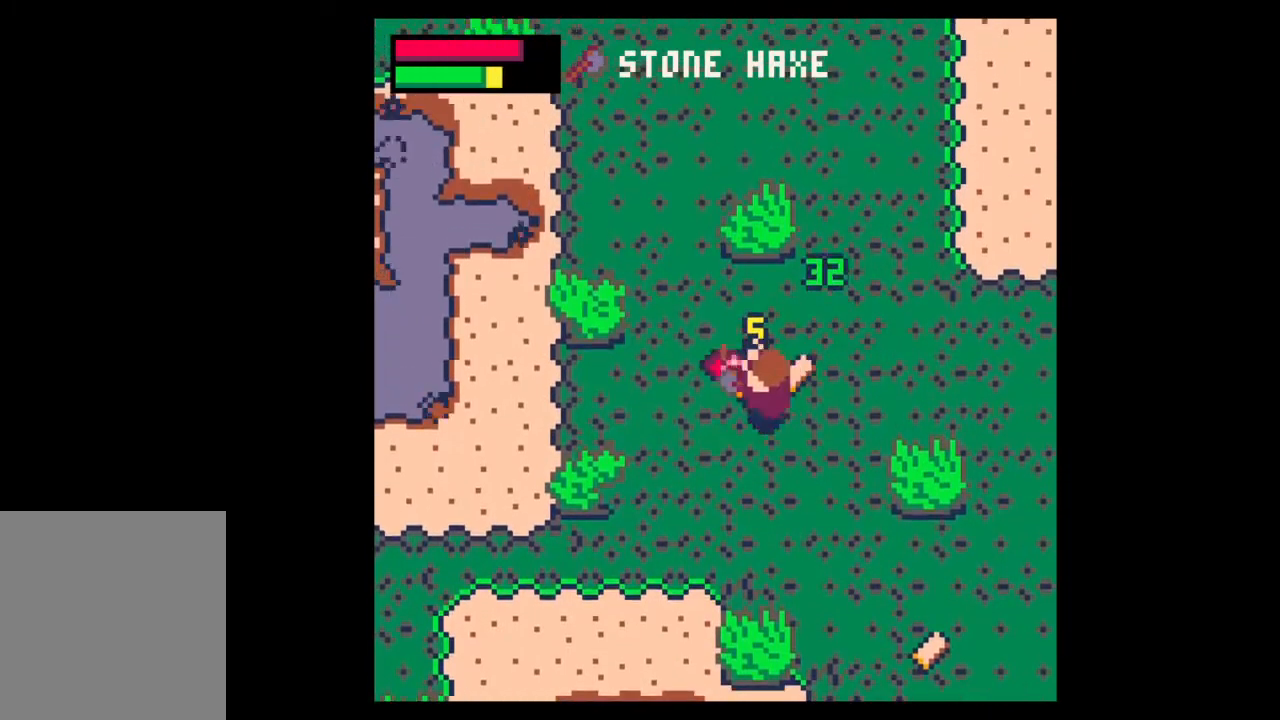
{"keys": ["right", "up"], "mouse": [], "events": [[200, "up", "down"], [233, "z", "up"], [267, "left", "up"], [267, "right", "down"]]}
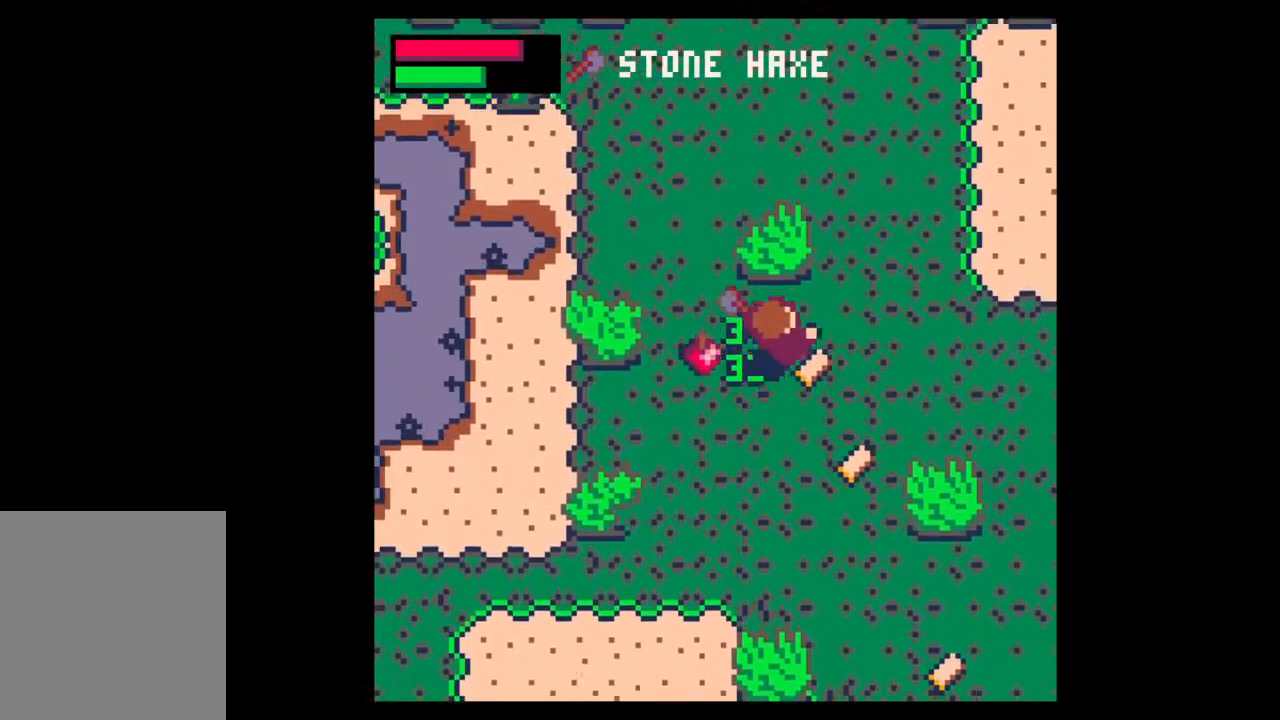
{"keys": ["up", "z"], "mouse": [], "events": [[67, "up", "up"], [200, "up", "down"], [233, "left", "down"], [233, "right", "up"], [267, "up", "up"], [333, "up", "down"], [400, "left", "up"], [433, "z", "down"]]}
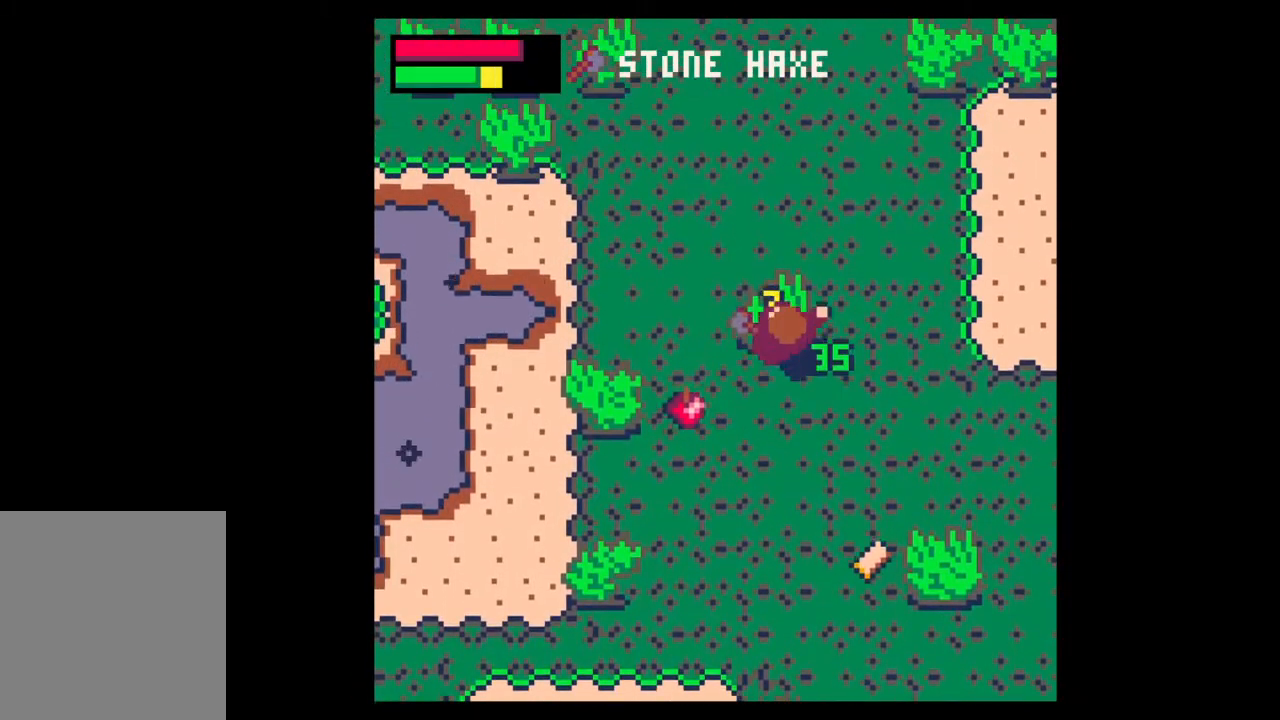
{"keys": ["up", "z"], "mouse": [], "events": []}
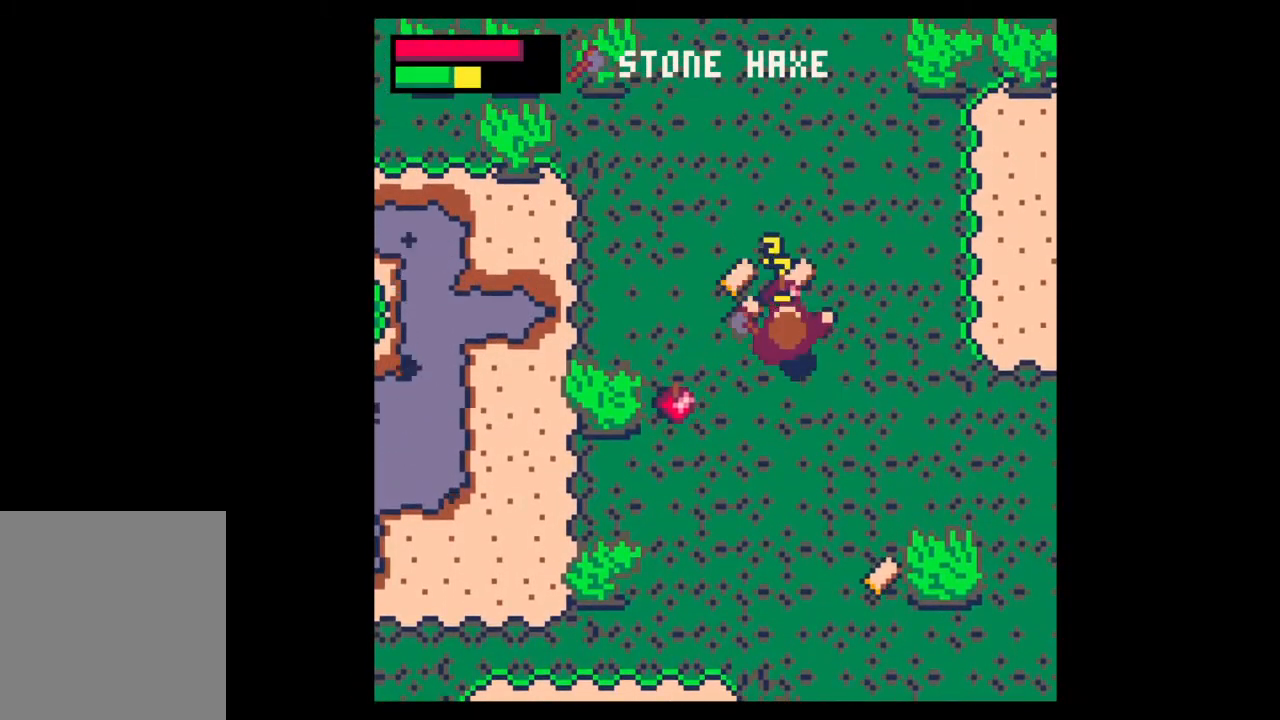
{"keys": ["down", "right"], "mouse": [], "events": [[267, "left", "down"], [267, "z", "up"], [333, "up", "up"], [400, "down", "down"], [467, "left", "up"], [467, "right", "down"]]}
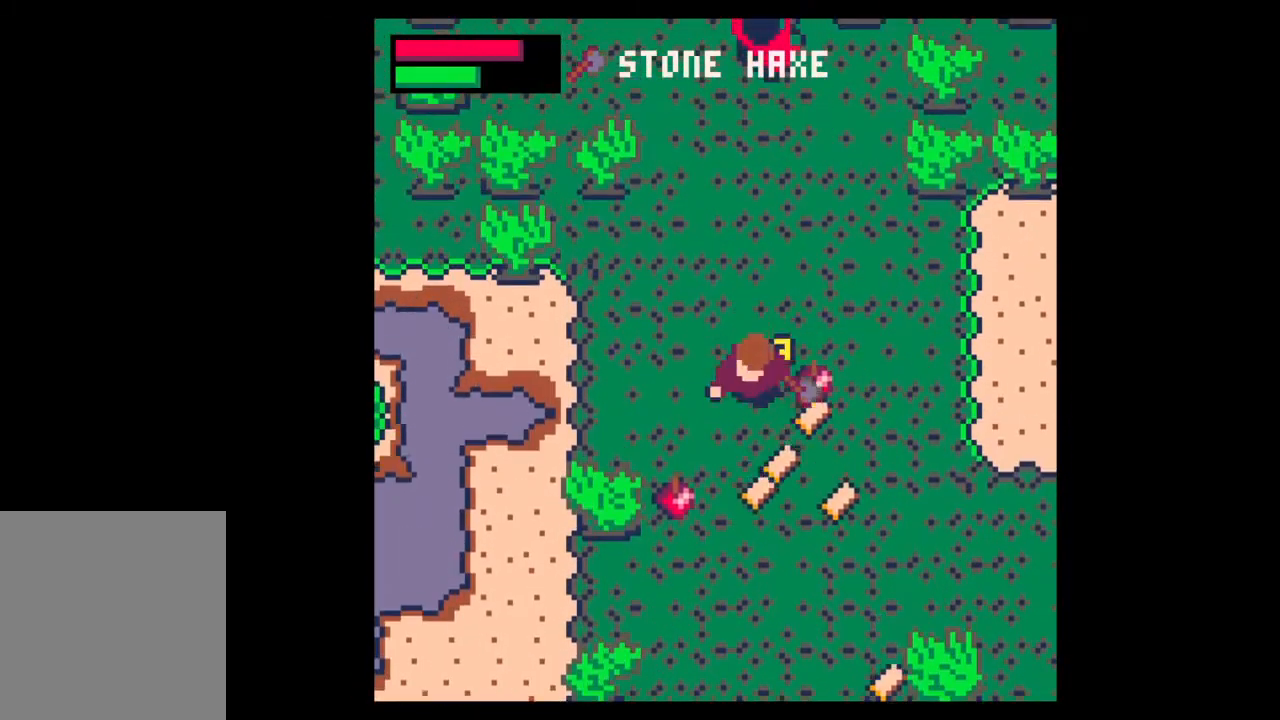
{"keys": ["down", "left"], "mouse": [], "events": [[133, "right", "up"], [233, "right", "down"], [400, "left", "down"], [400, "right", "up"]]}
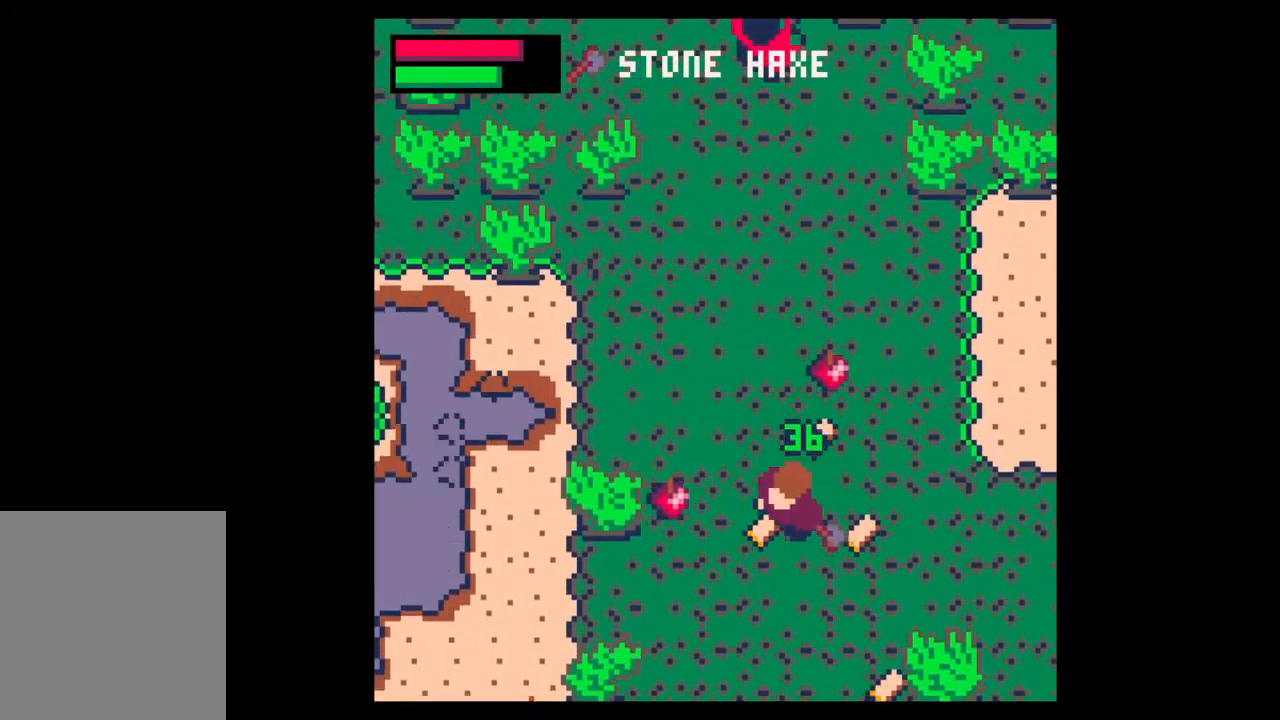
{"keys": ["left", "up"], "mouse": [], "events": [[67, "right", "down"], [100, "down", "up"], [100, "left", "up"], [333, "up", "down"], [400, "right", "up"], [433, "left", "down"]]}